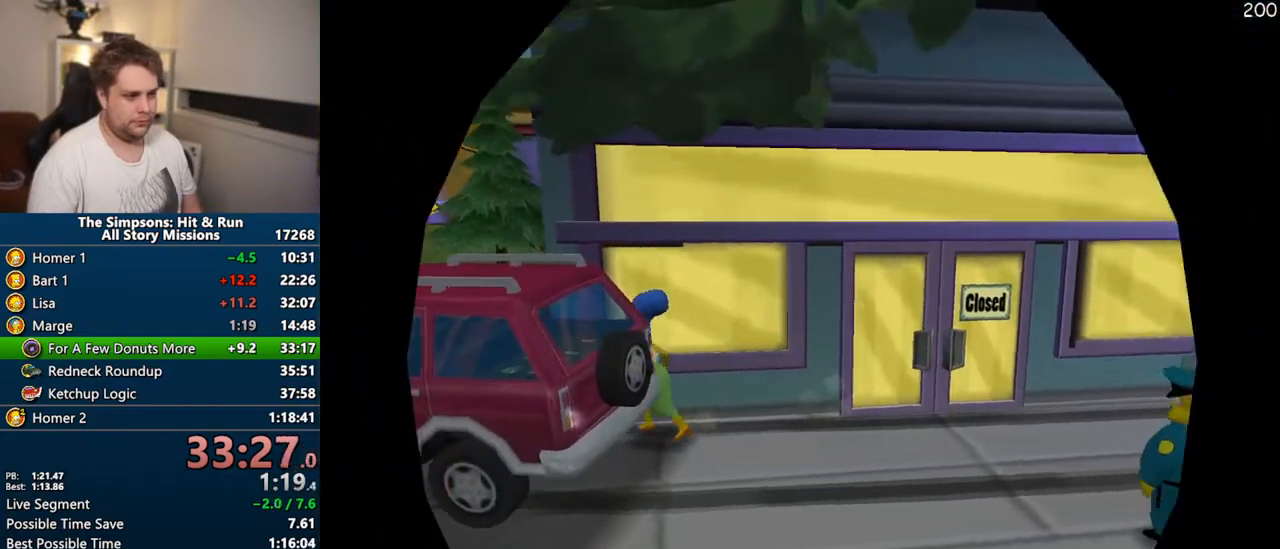
Gameplay with a controller (PlayStation layout); each line is a JSON object with the inputs held at the frame after it. "events" lists button and stick changes between this image and that frame as [ms after this image, input, new state], when the widget could be followed in between. Not read: L3 R3.
{"buttons": ["CROSS"], "left_stick": "right", "right_stick": "center", "events": [[33, "left_stick", "center"], [50, "CROSS", "down"], [67, "R1", "down"], [200, "R1", "up"], [317, "left_stick", "right"]]}
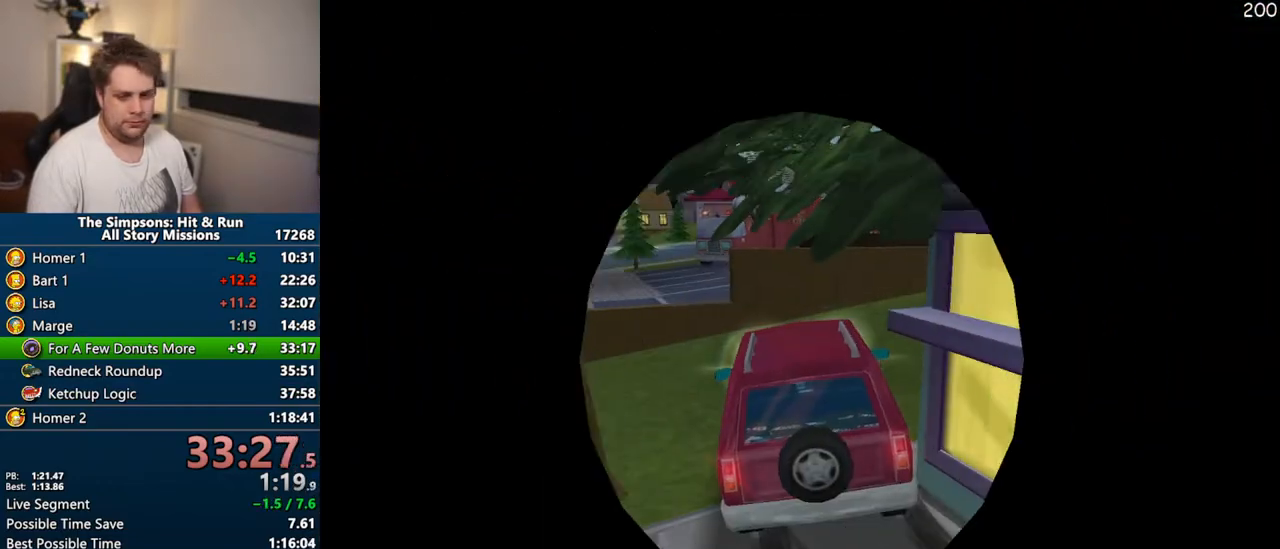
{"buttons": ["CROSS"], "left_stick": "up-right", "right_stick": "center", "events": [[33, "left_stick", "up-right"]]}
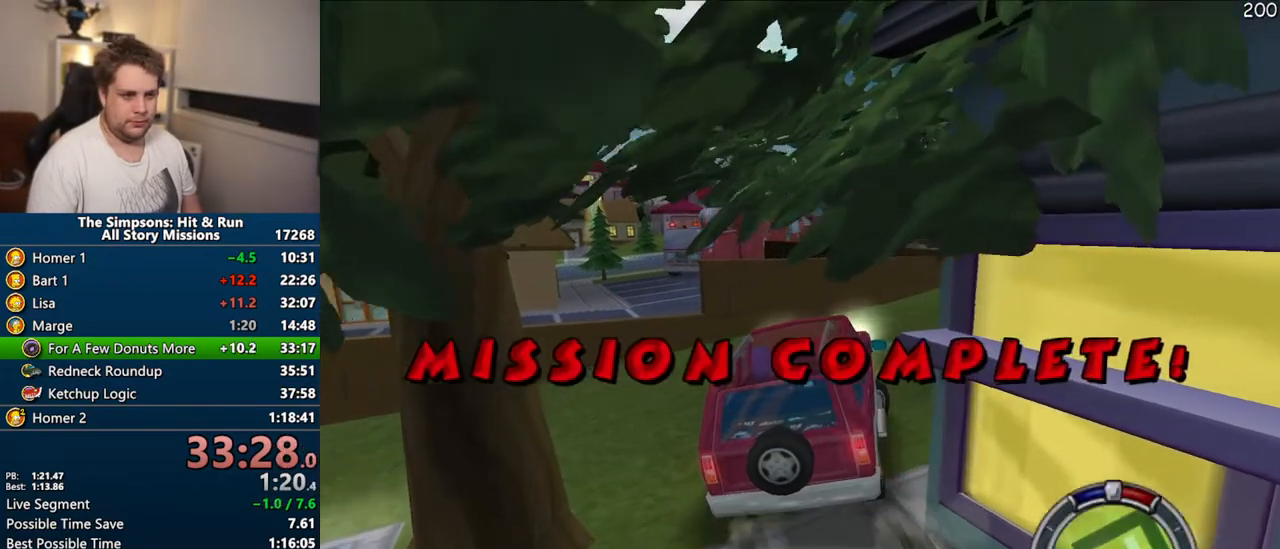
{"buttons": ["CROSS"], "left_stick": "center", "right_stick": "center", "events": [[333, "left_stick", "center"]]}
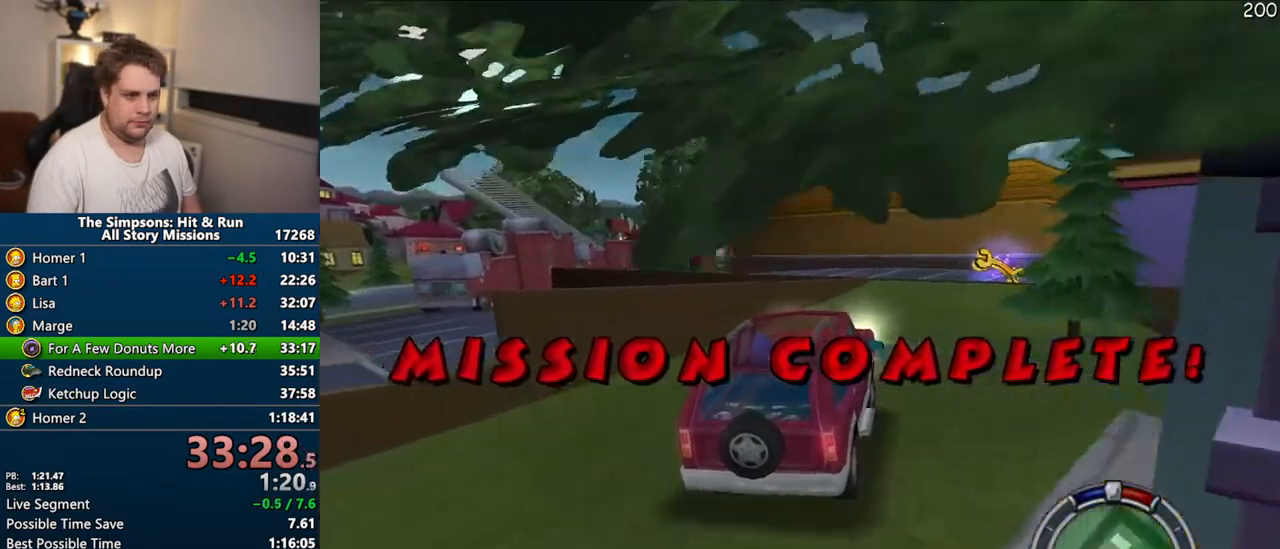
{"buttons": ["CROSS"], "left_stick": "right", "right_stick": "center", "events": [[50, "left_stick", "right"], [183, "left_stick", "center"], [417, "left_stick", "right"]]}